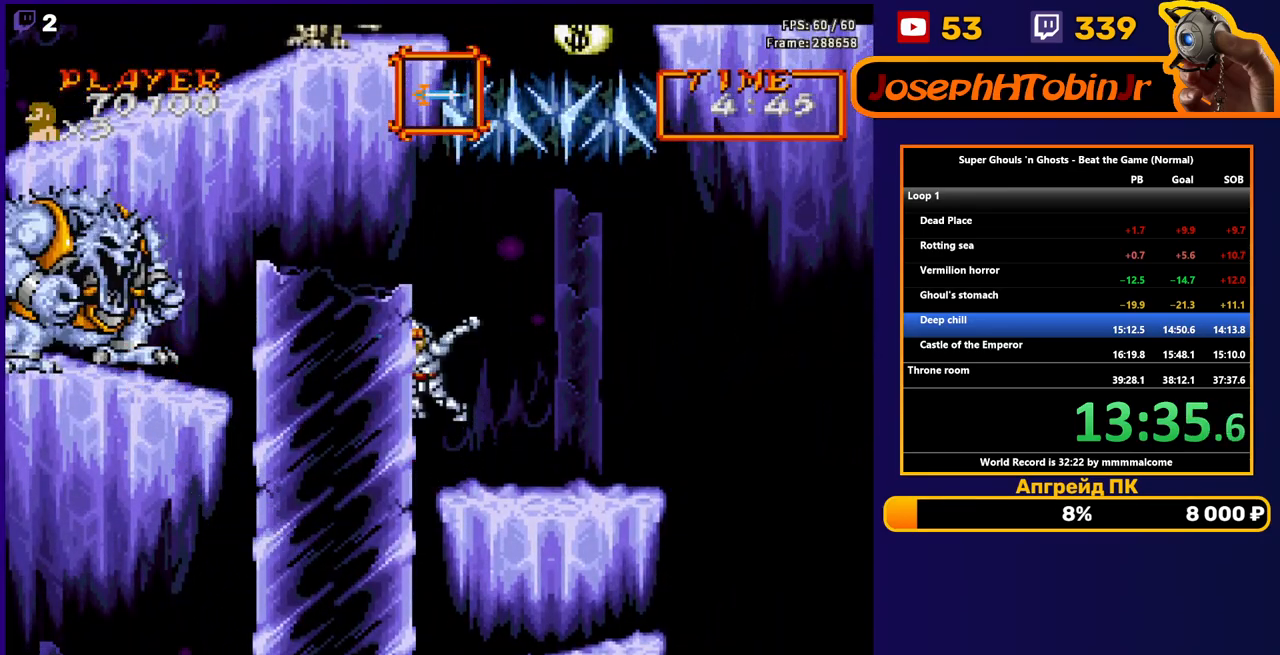
Gameplay with a controller (Nintendo layout); each line is a JSON object with the inputs held at the frame after it. "events" lists button and stick changes between this image and that frame as [ms after this image, input, new state], when the widget could be followed in between. Not read: L3 R3.
{"buttons": [], "events": [[17, "B", "up"], [83, "B", "down"], [133, "B", "up"], [183, "B", "down"], [217, "B", "up"], [267, "B", "down"], [350, "B", "up"]]}
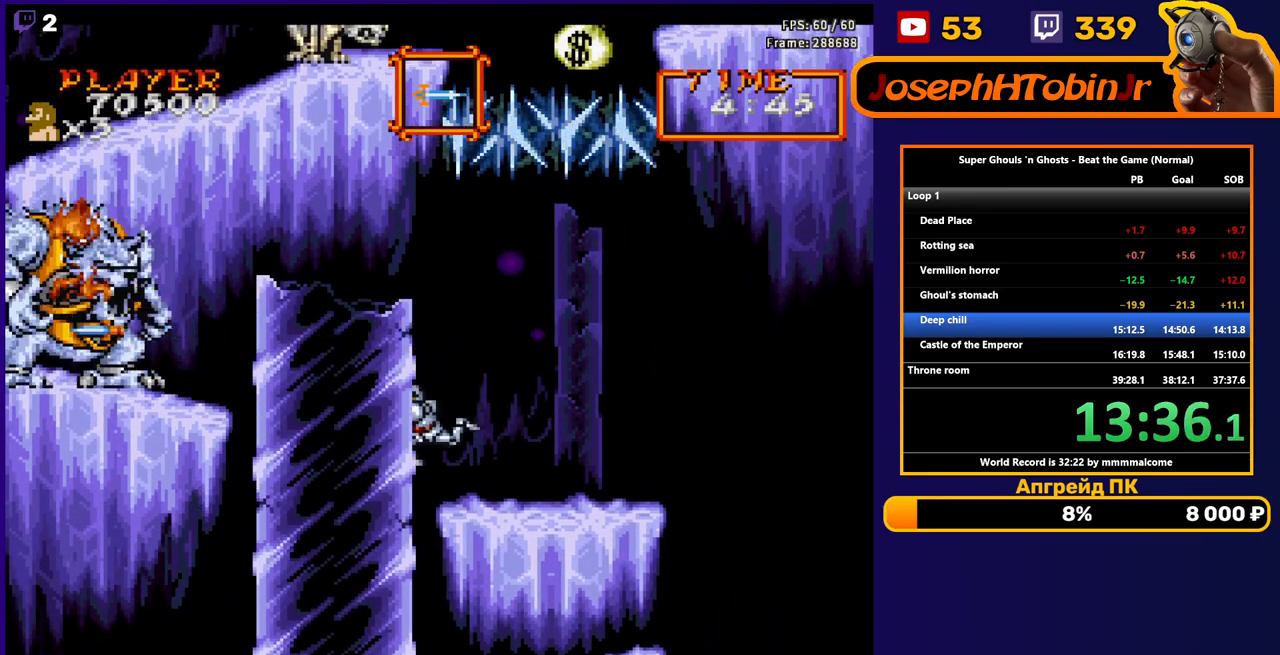
{"buttons": ["DPAD_LEFT"], "events": [[100, "DPAD_LEFT", "down"], [150, "A", "down"], [200, "A", "up"]]}
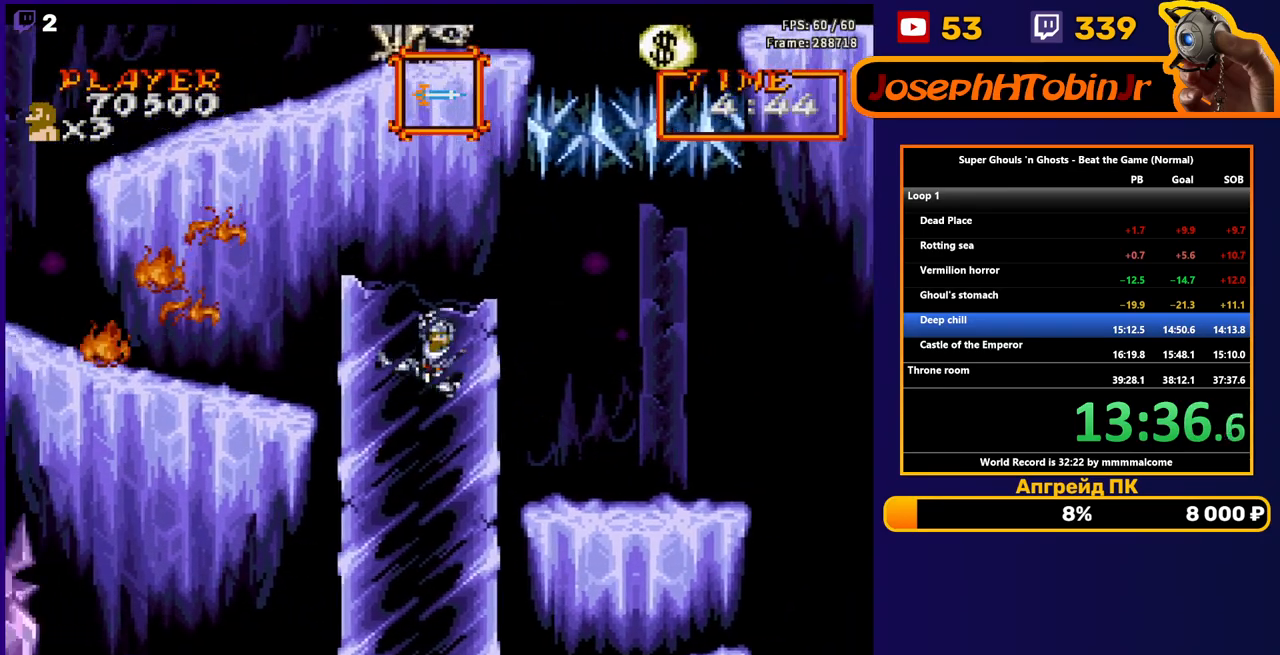
{"buttons": ["DPAD_LEFT"], "events": [[17, "A", "down"], [100, "A", "up"]]}
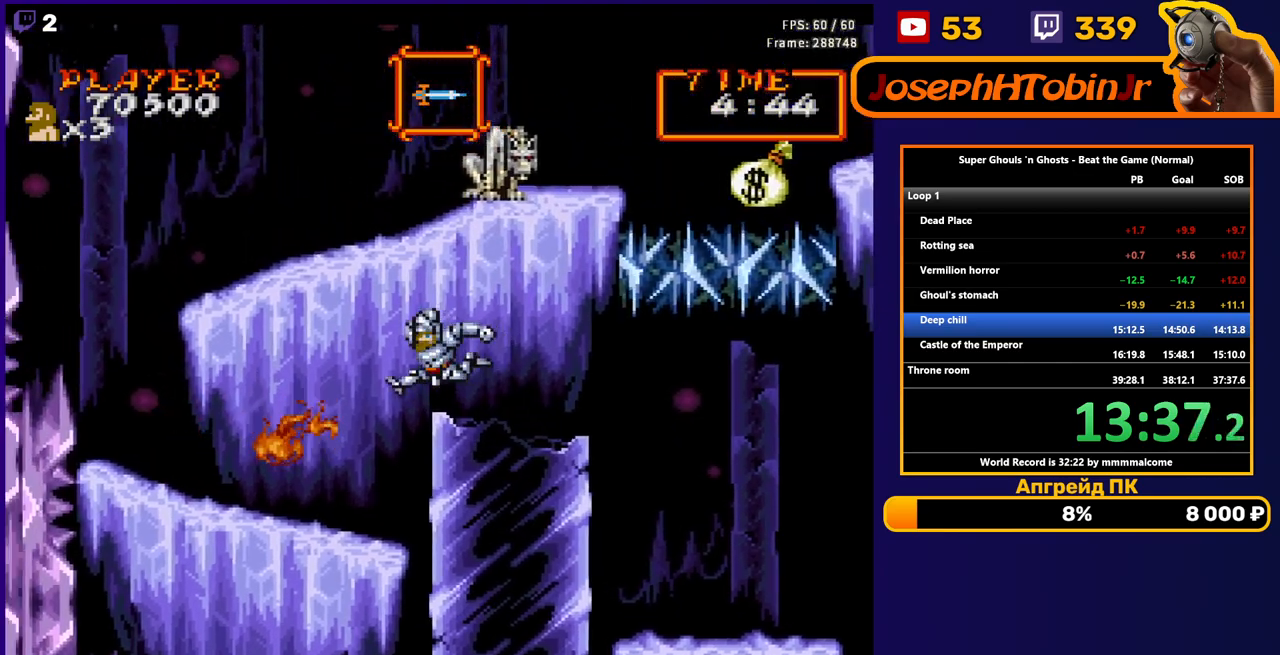
{"buttons": ["DPAD_LEFT"], "events": []}
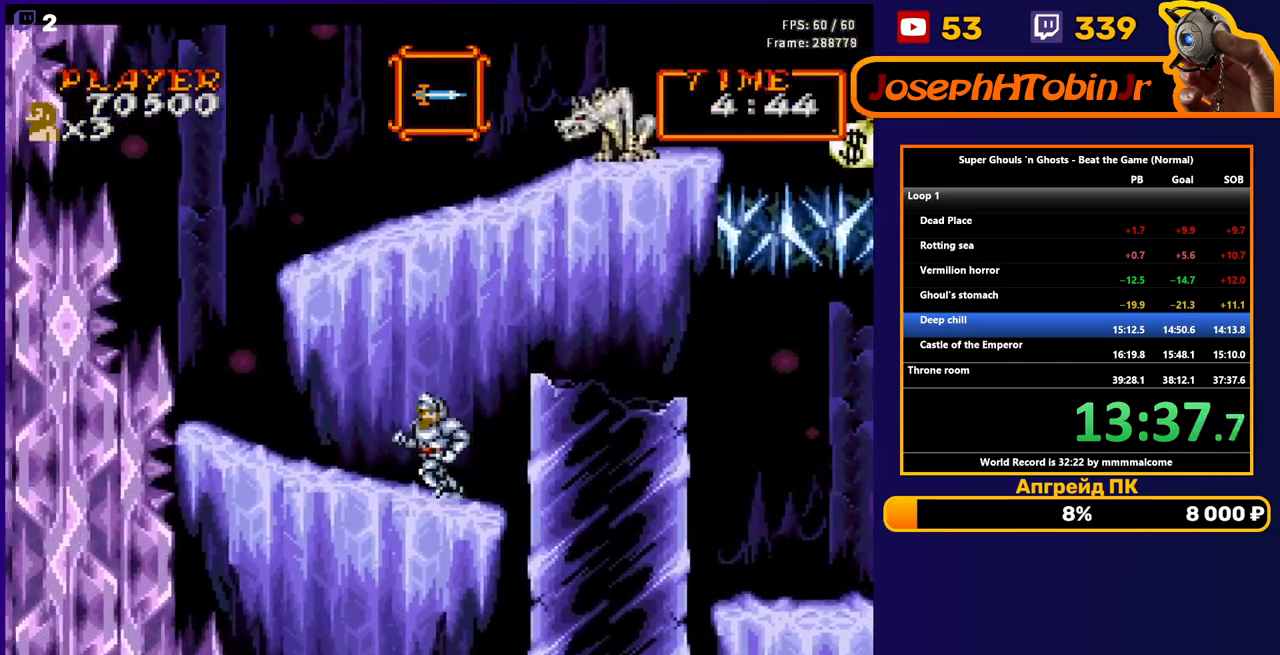
{"buttons": ["A"], "events": [[67, "DPAD_LEFT", "up"], [100, "A", "down"], [283, "A", "up"], [400, "A", "down"]]}
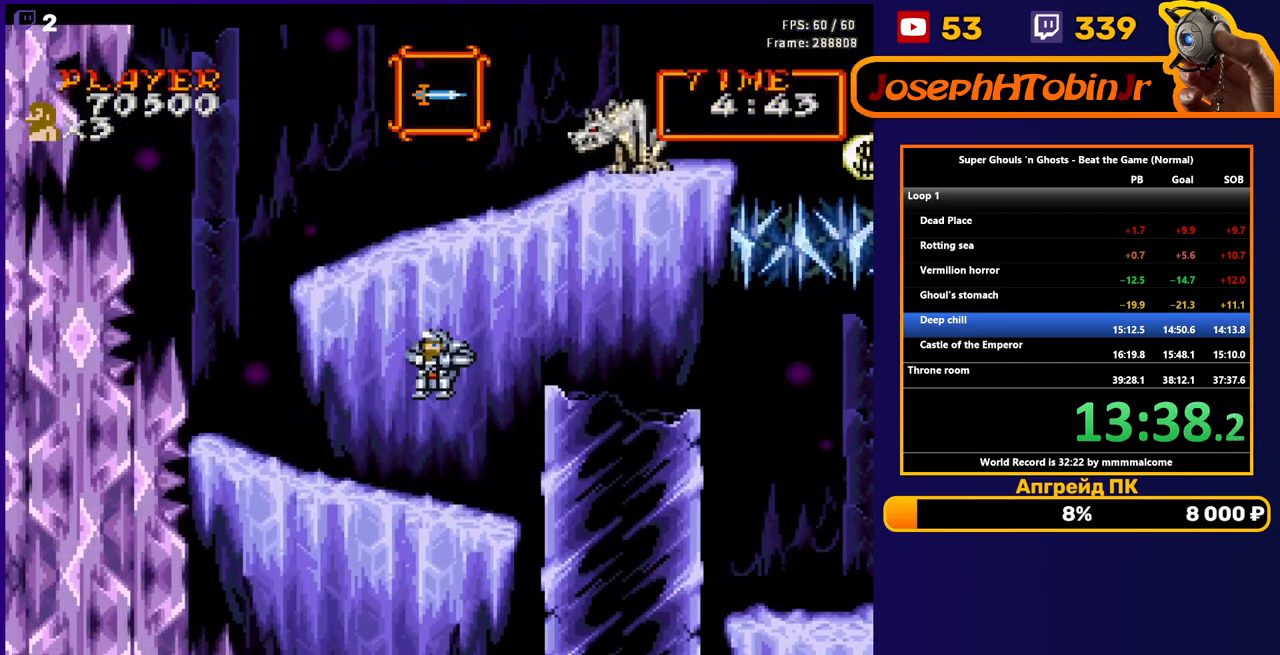
{"buttons": [], "events": [[150, "A", "up"], [300, "DPAD_RIGHT", "down"], [400, "B", "down"], [467, "B", "up"], [467, "DPAD_RIGHT", "up"]]}
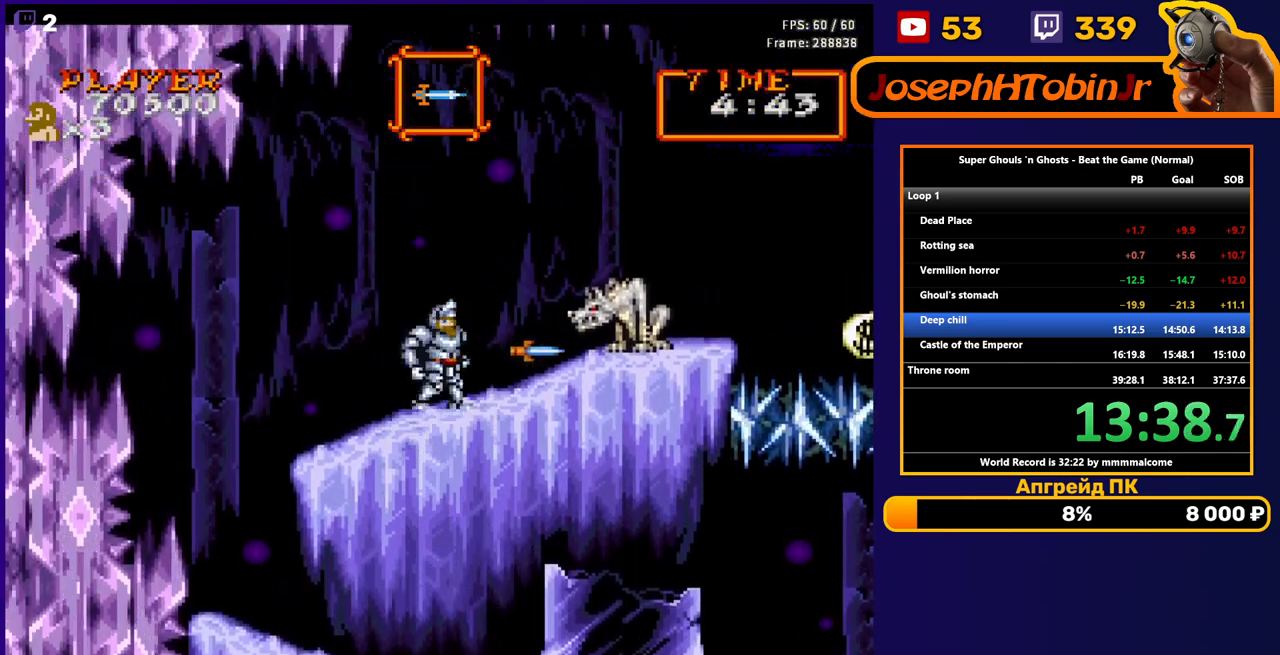
{"buttons": ["DPAD_RIGHT"], "events": [[33, "B", "down"], [100, "B", "up"], [133, "B", "down"], [200, "B", "up"], [233, "B", "down"], [317, "B", "up"], [367, "DPAD_RIGHT", "down"]]}
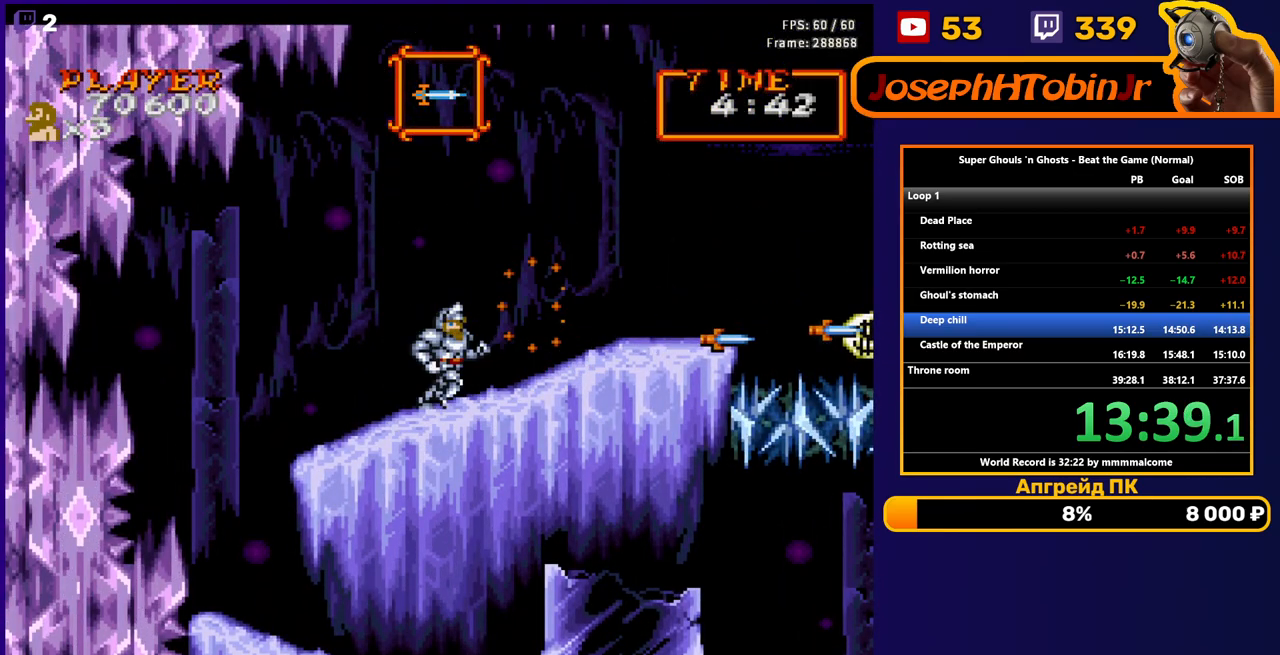
{"buttons": ["DPAD_RIGHT"], "events": [[33, "A", "down"], [117, "A", "up"]]}
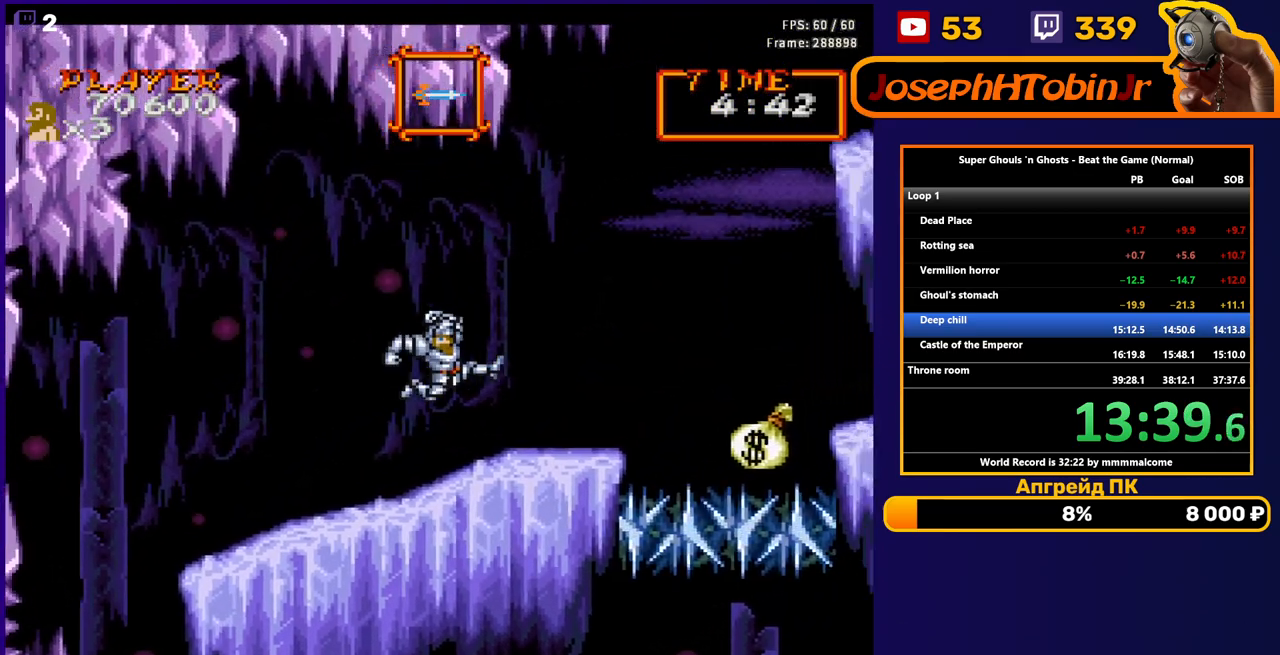
{"buttons": ["A", "DPAD_RIGHT"], "events": [[417, "A", "down"]]}
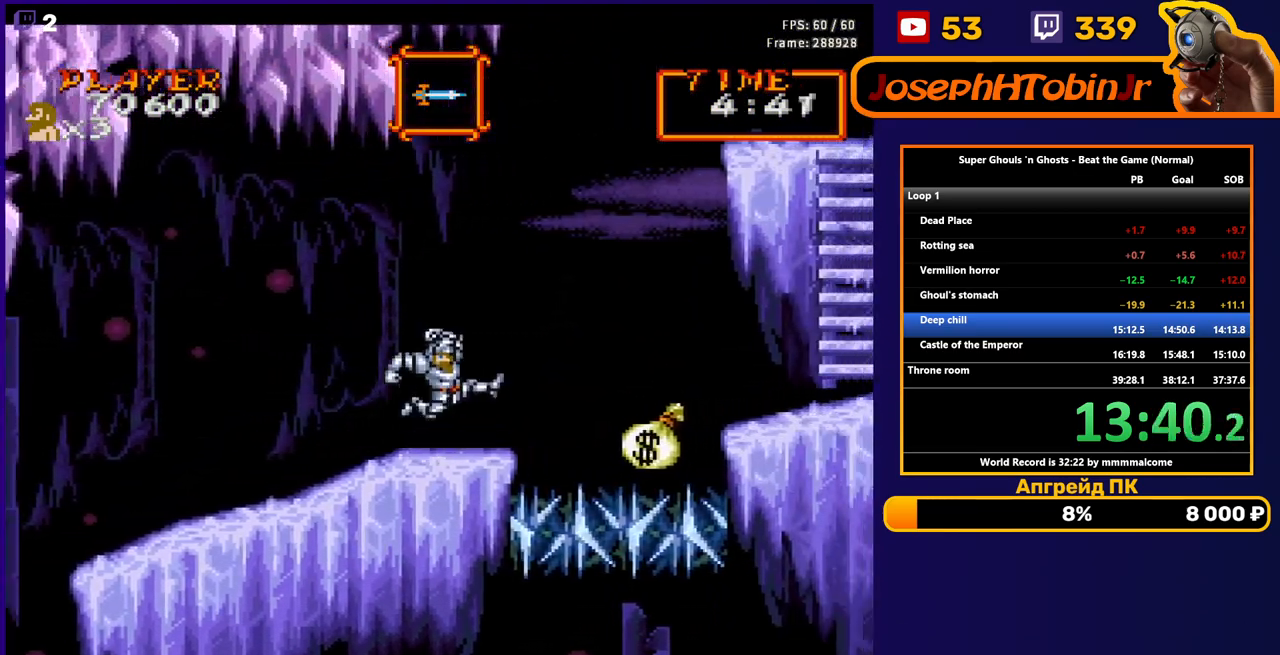
{"buttons": ["DPAD_RIGHT"], "events": [[67, "A", "up"], [333, "A", "down"], [483, "A", "up"]]}
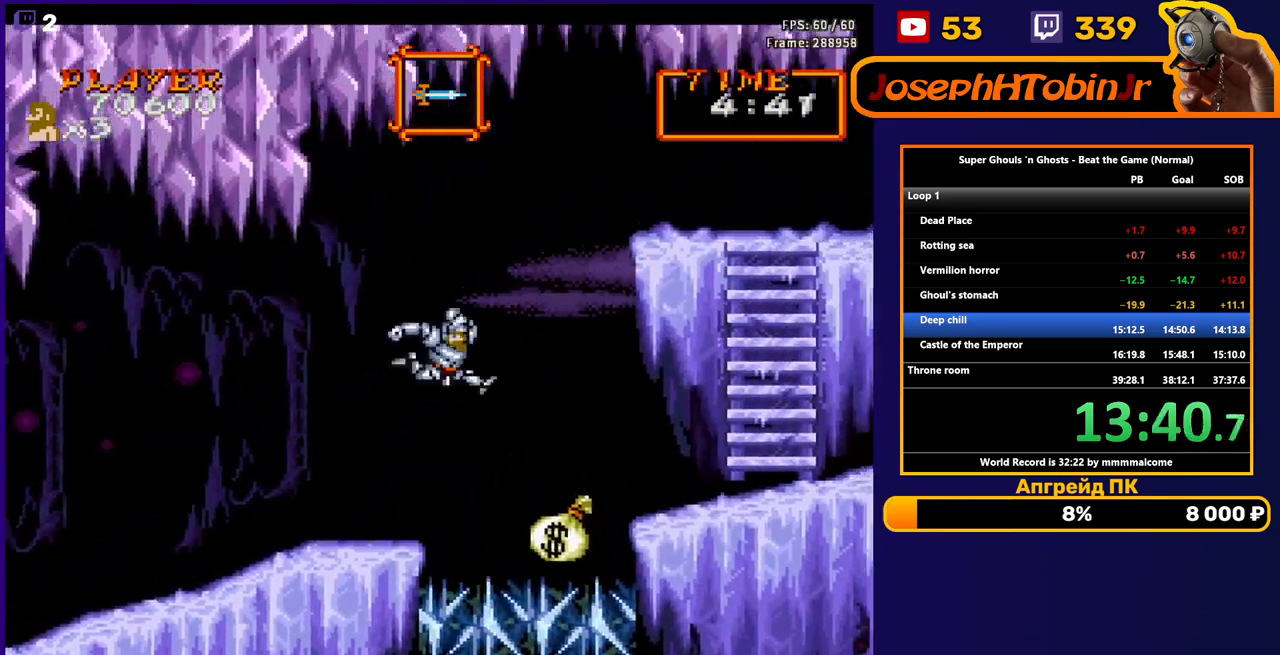
{"buttons": ["DPAD_RIGHT"], "events": [[250, "DPAD_RIGHT", "up"], [317, "DPAD_RIGHT", "down"]]}
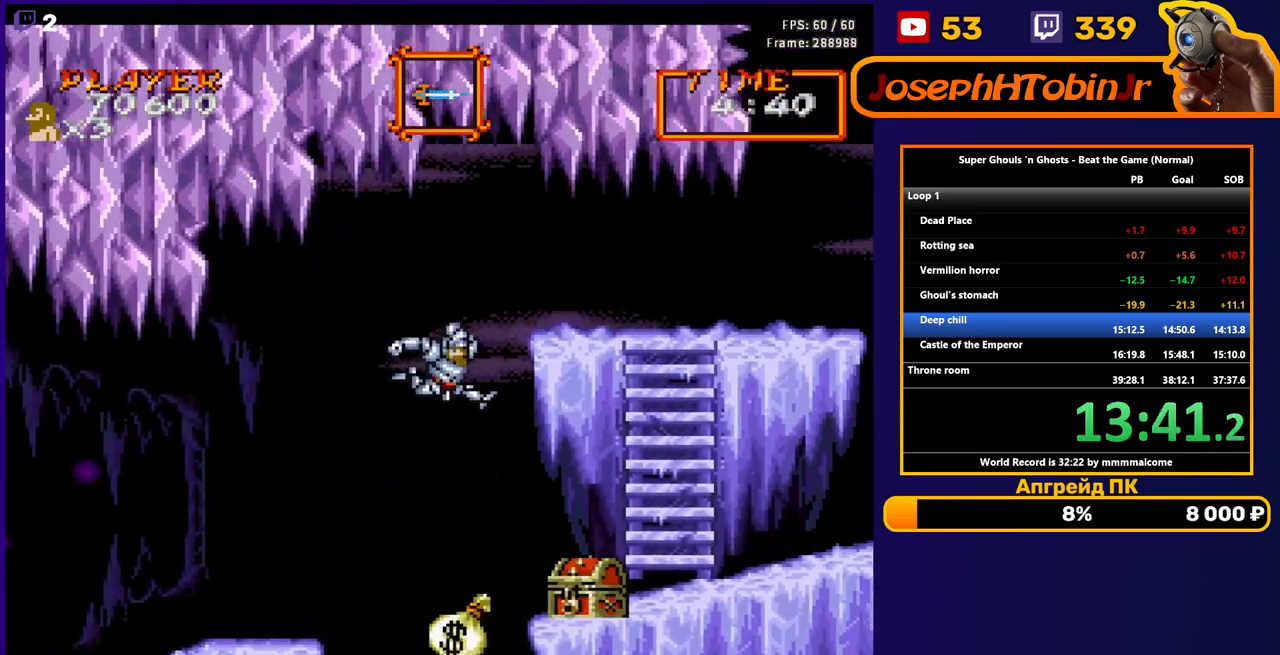
{"buttons": ["B", "DPAD_DOWN"], "events": [[433, "DPAD_DOWN", "down"], [433, "DPAD_RIGHT", "up"], [483, "B", "down"]]}
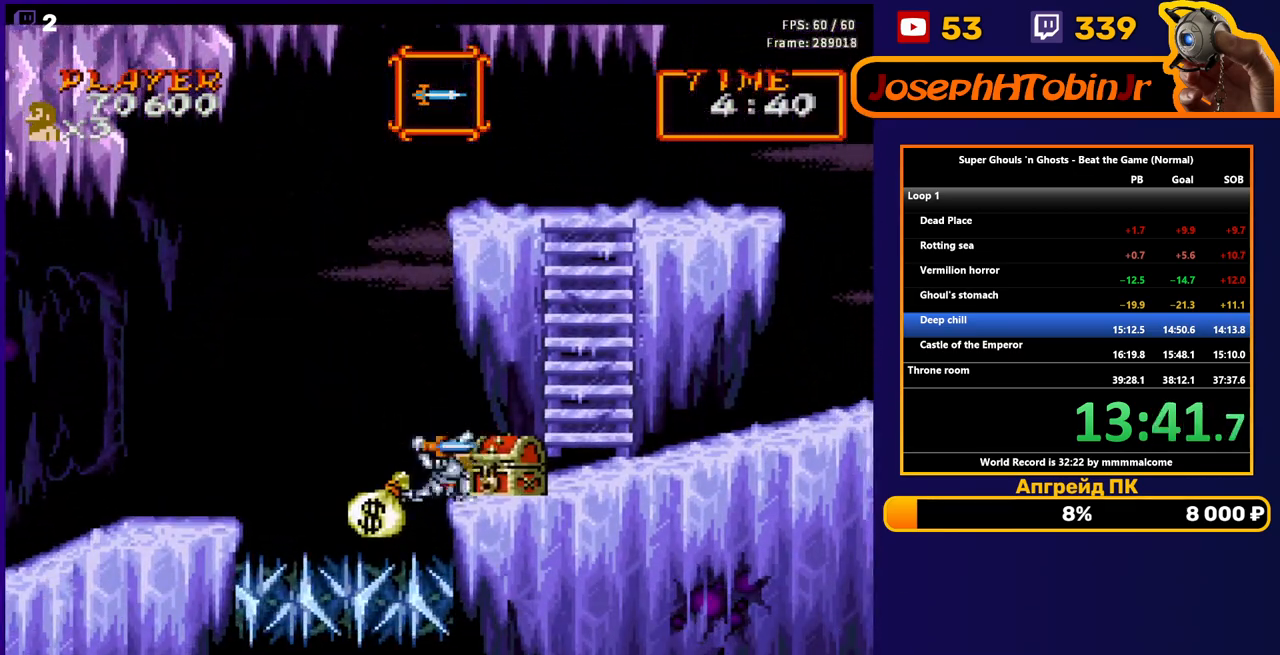
{"buttons": ["DPAD_RIGHT"], "events": [[50, "B", "up"], [117, "B", "down"], [167, "B", "up"], [217, "B", "down"], [250, "B", "up"], [300, "B", "down"], [383, "B", "up"], [383, "DPAD_DOWN", "up"], [400, "DPAD_RIGHT", "down"]]}
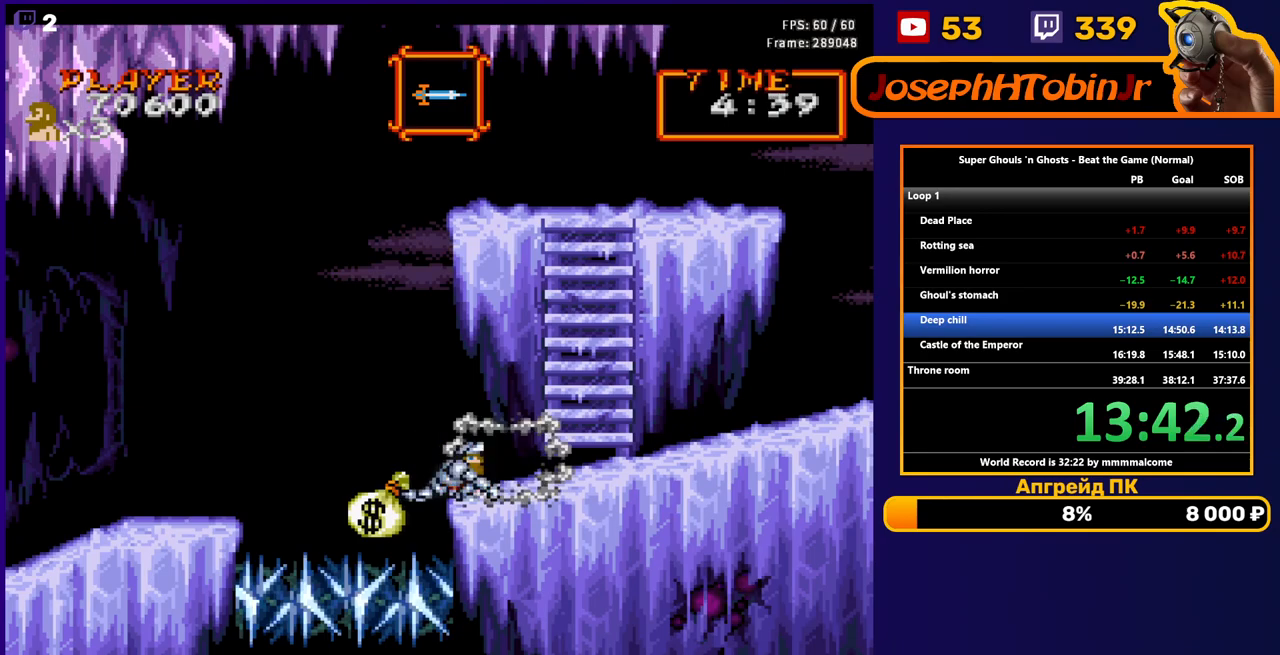
{"buttons": [], "events": [[417, "DPAD_RIGHT", "up"]]}
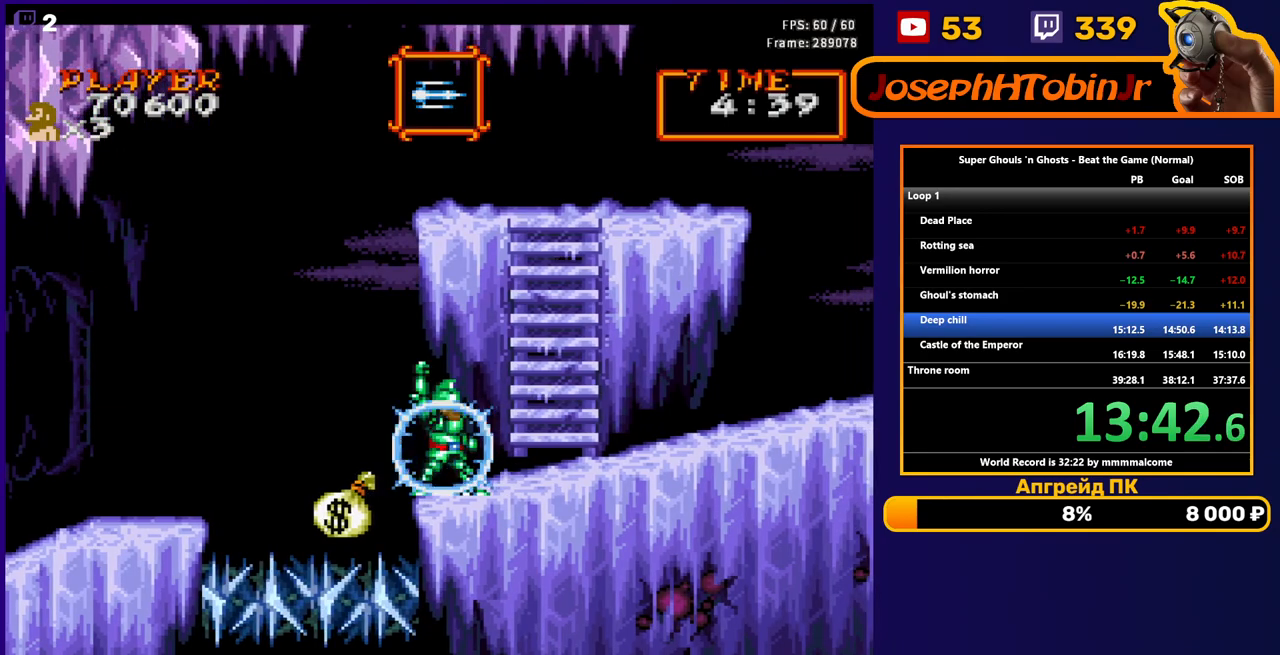
{"buttons": ["DPAD_RIGHT"], "events": [[17, "DPAD_RIGHT", "down"]]}
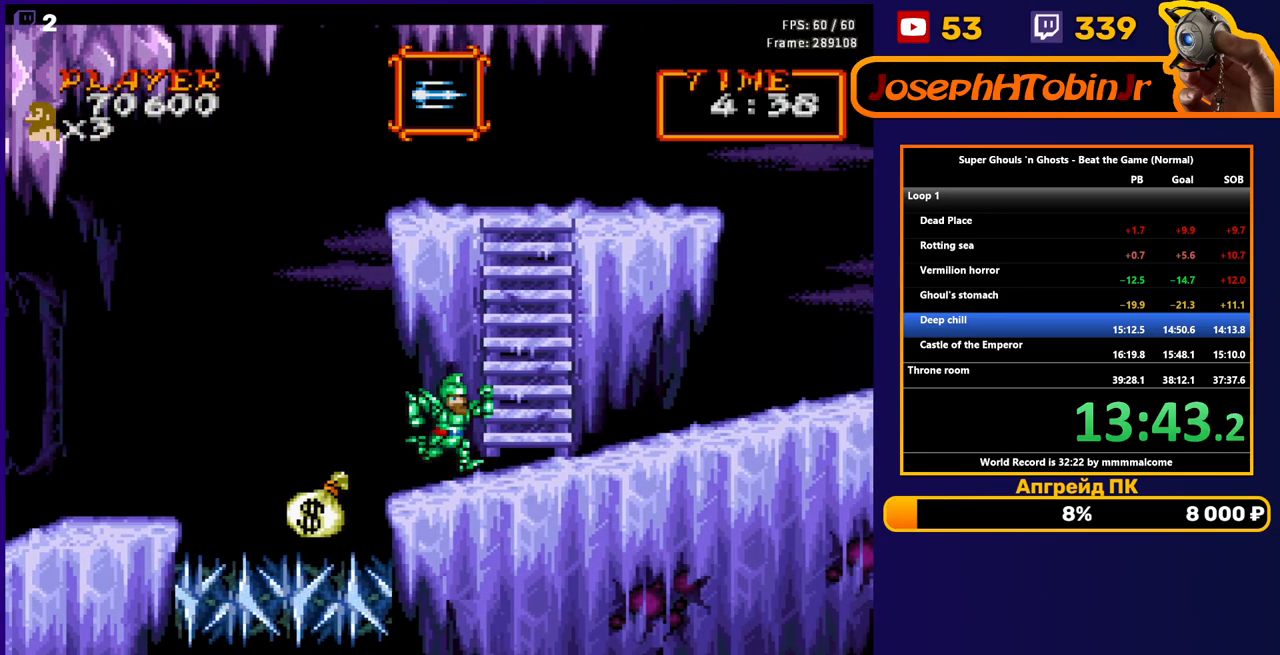
{"buttons": ["DPAD_RIGHT"], "events": [[267, "A", "down"], [483, "A", "up"]]}
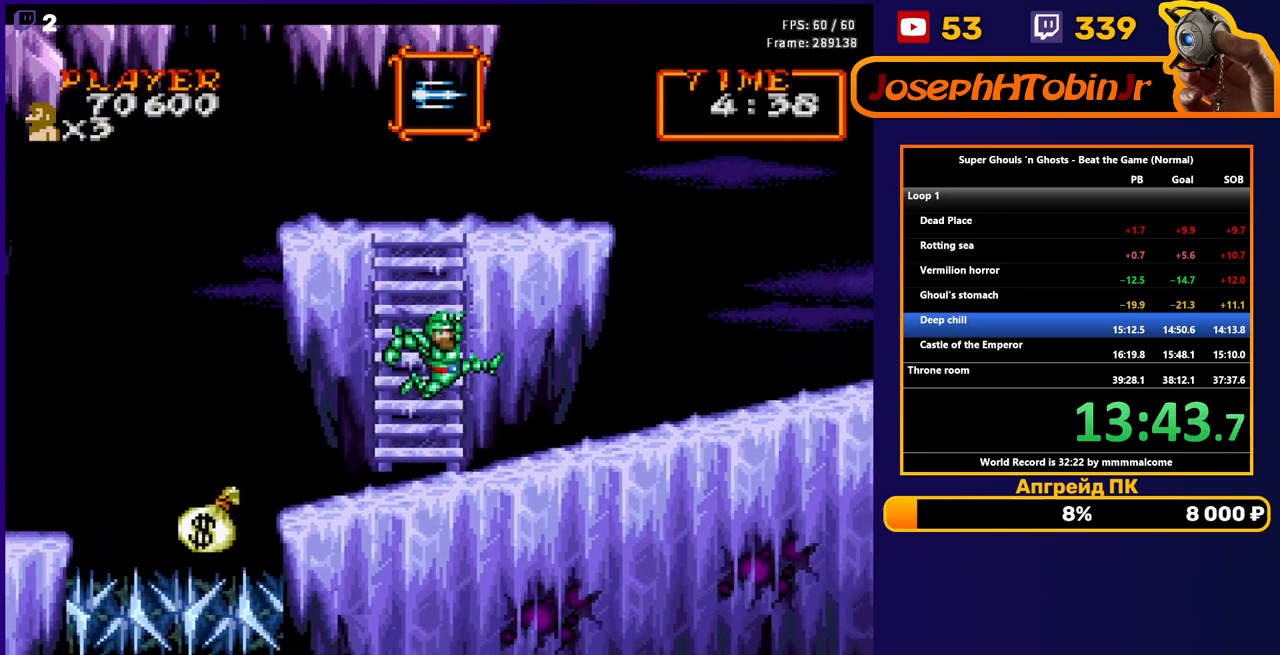
{"buttons": ["DPAD_RIGHT"], "events": [[83, "A", "down"], [350, "A", "up"]]}
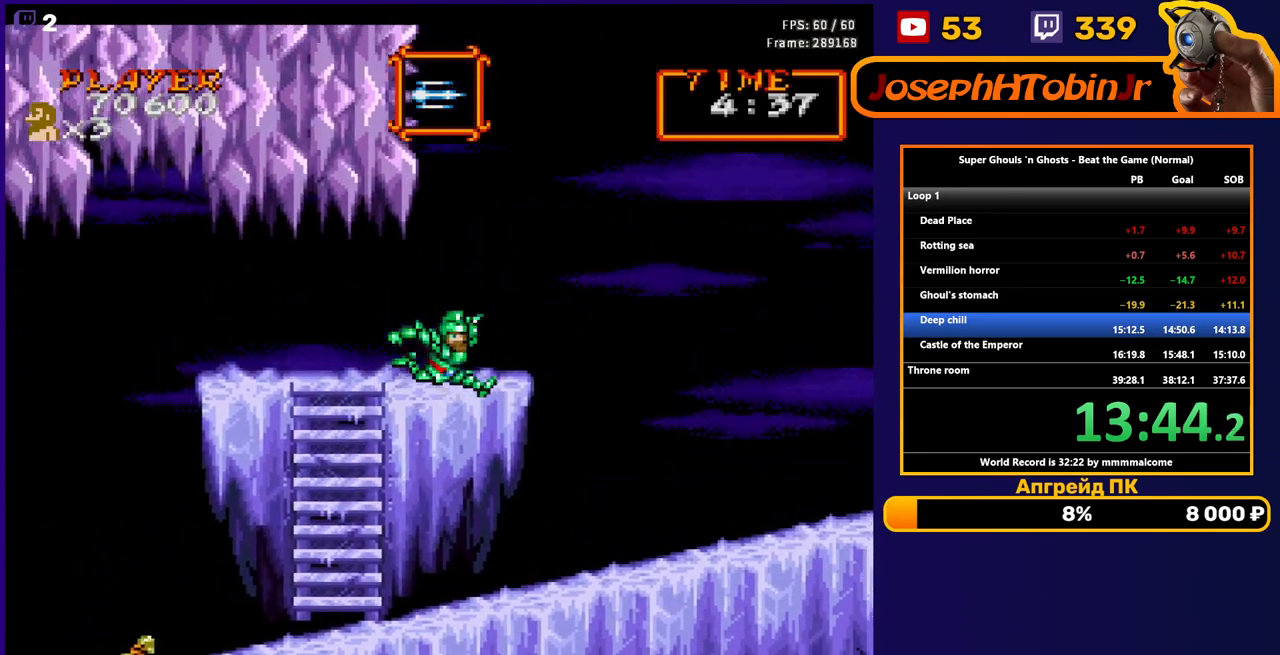
{"buttons": ["B", "DPAD_DOWN"], "events": [[350, "DPAD_RIGHT", "up"], [367, "DPAD_DOWN", "down"], [383, "B", "down"], [467, "B", "up"], [500, "B", "down"]]}
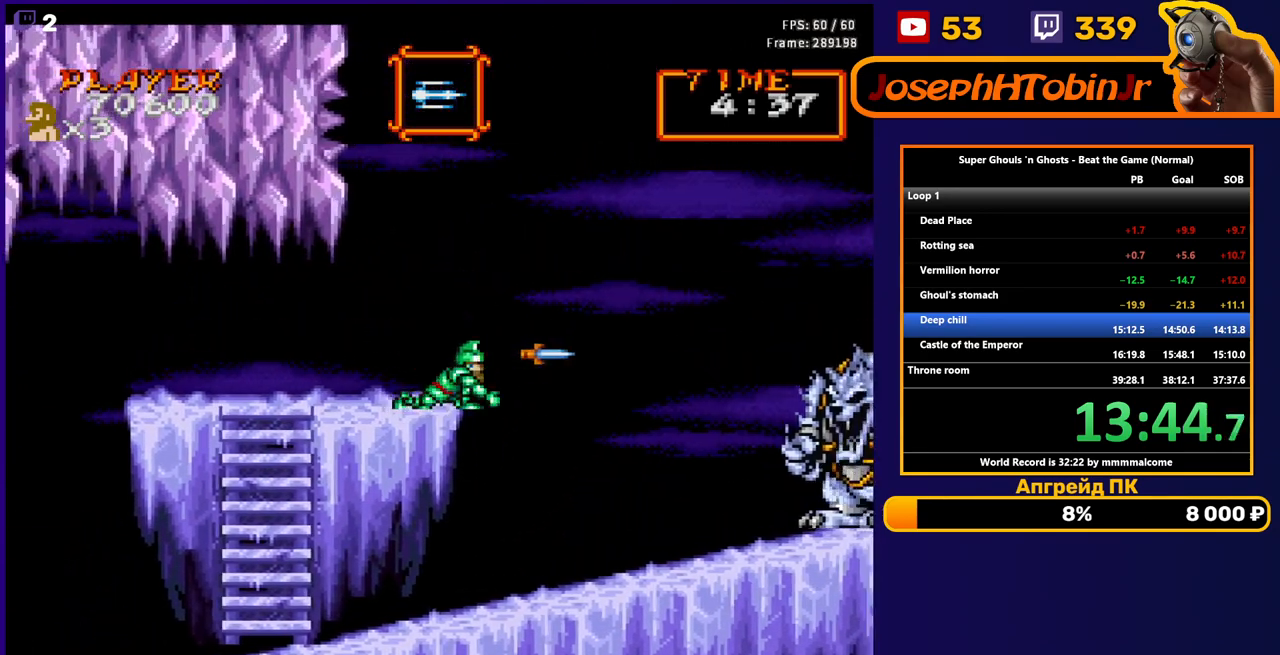
{"buttons": ["B", "DPAD_DOWN"], "events": [[67, "B", "up"], [117, "B", "down"], [167, "B", "up"], [217, "B", "down"], [267, "B", "up"], [317, "B", "down"], [383, "B", "up"], [450, "B", "down"]]}
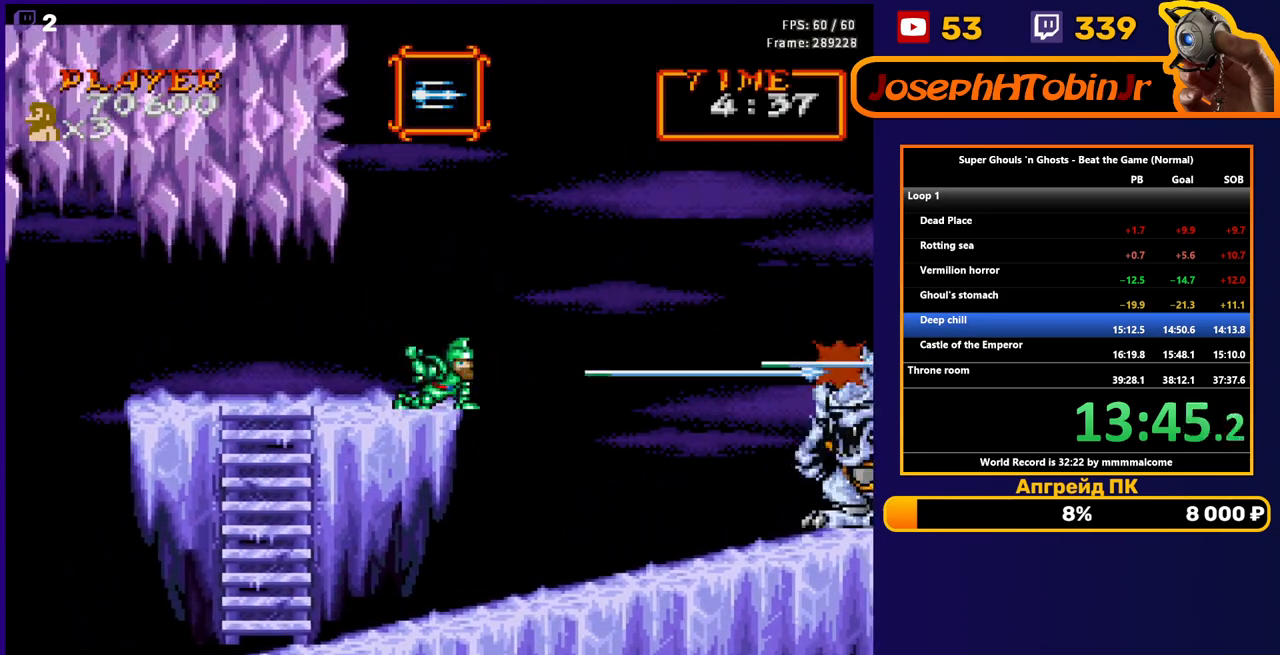
{"buttons": ["A", "DPAD_RIGHT"], "events": [[17, "B", "up"], [50, "B", "down"], [117, "B", "up"], [167, "B", "down"], [233, "B", "up"], [333, "DPAD_DOWN", "up"], [417, "DPAD_RIGHT", "down"], [483, "A", "down"]]}
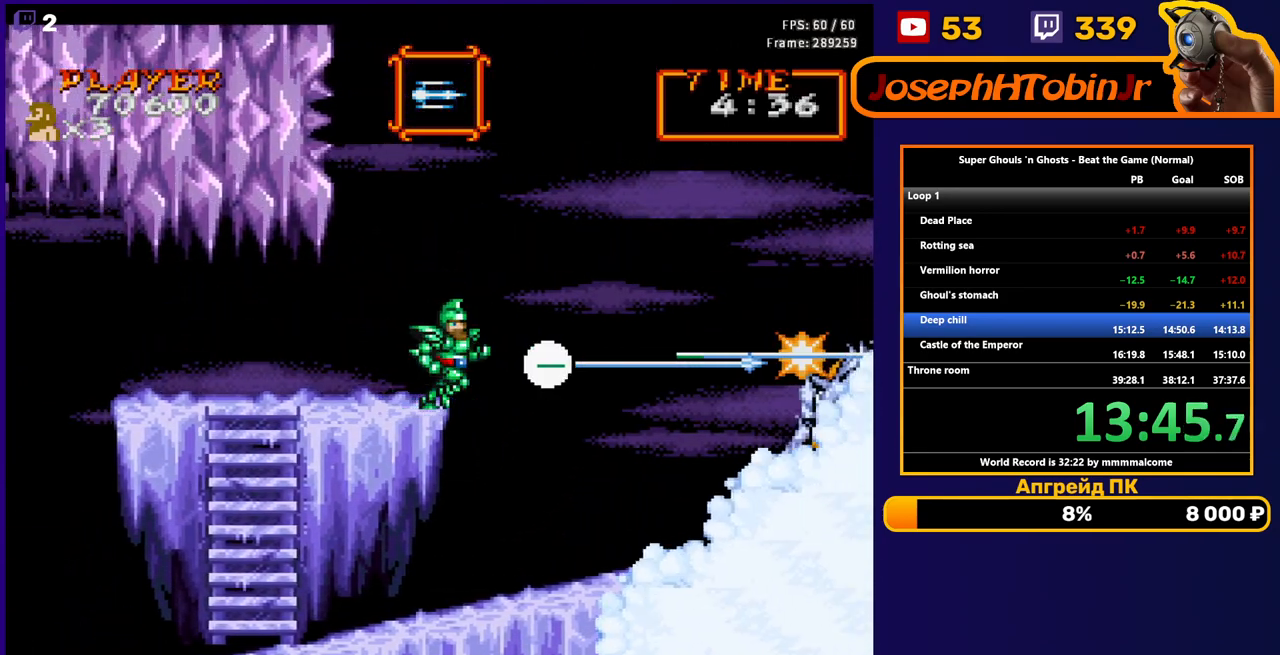
{"buttons": ["DPAD_RIGHT"], "events": [[117, "A", "up"]]}
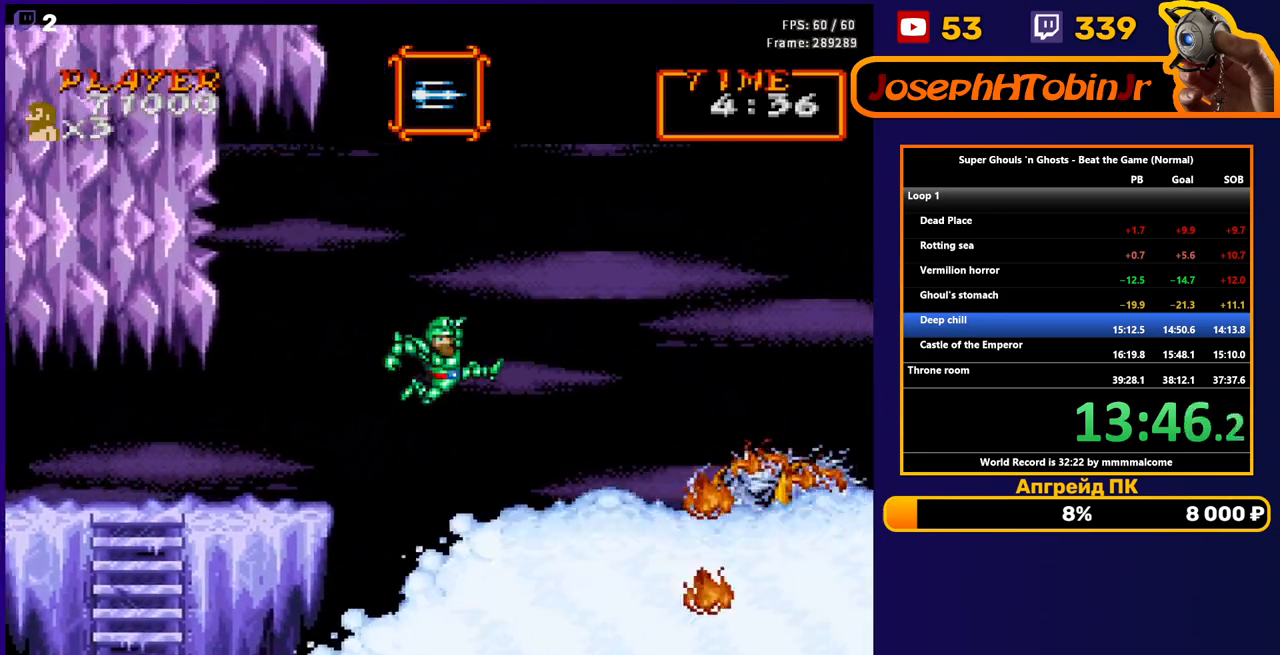
{"buttons": ["A", "DPAD_RIGHT"], "events": [[417, "A", "down"]]}
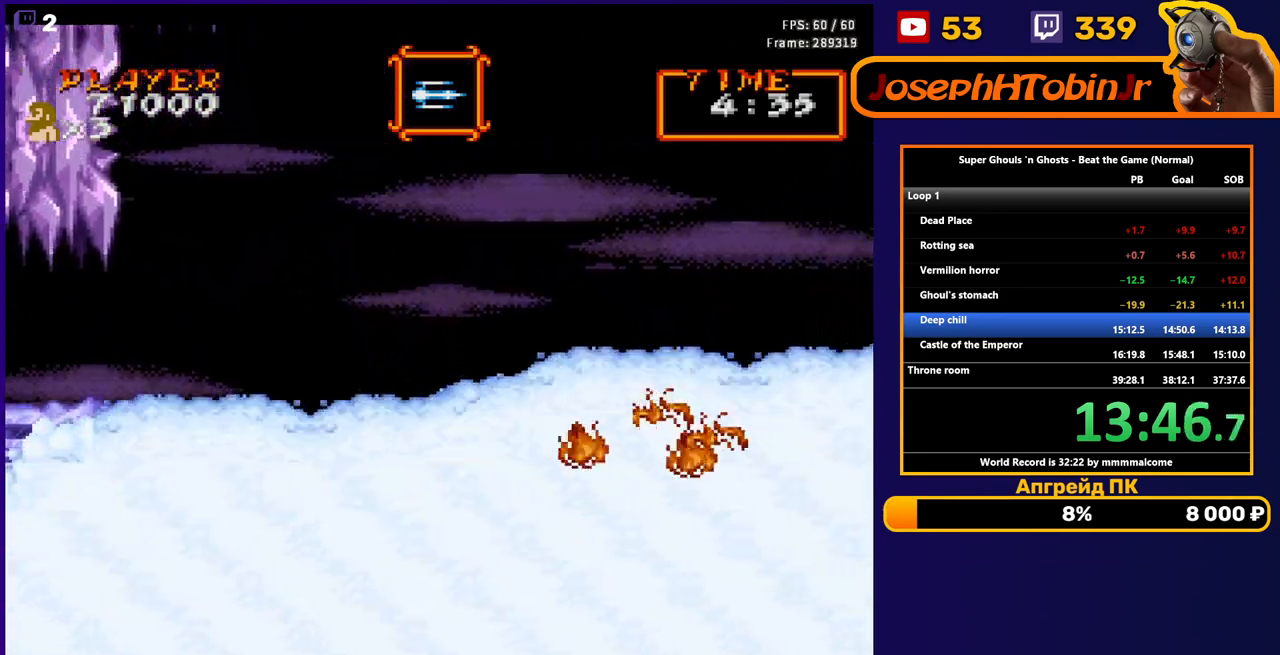
{"buttons": ["DPAD_RIGHT"], "events": [[100, "A", "up"]]}
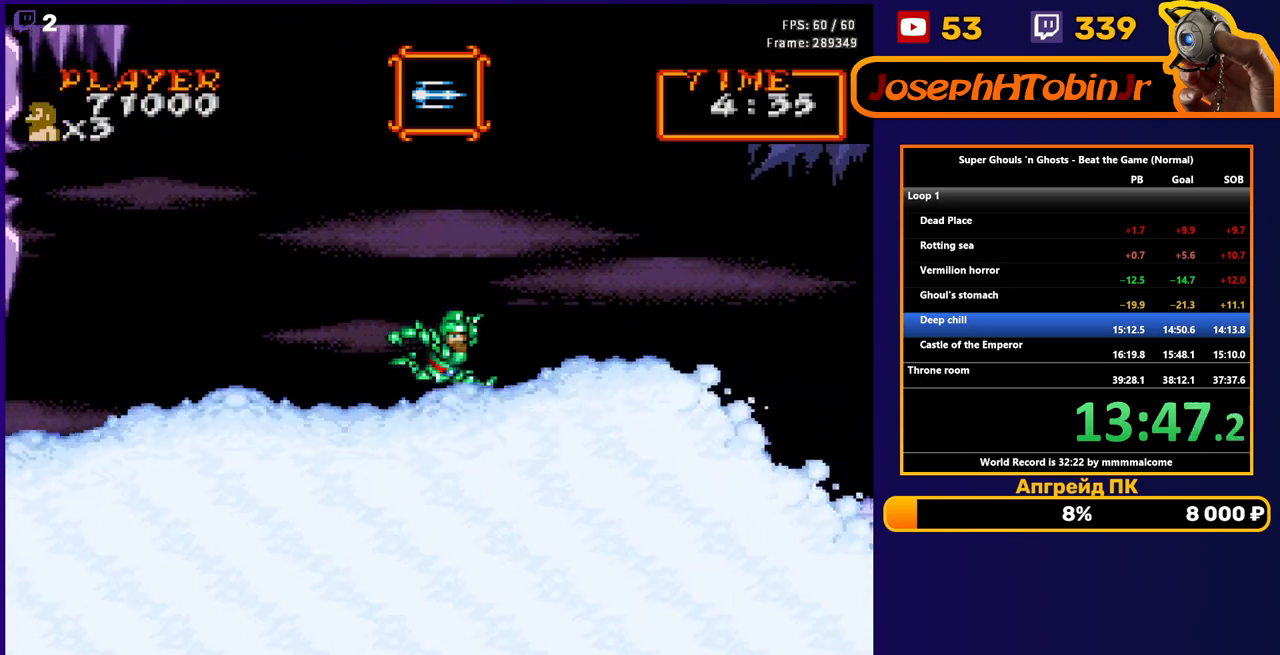
{"buttons": ["A", "DPAD_RIGHT"], "events": [[483, "A", "down"]]}
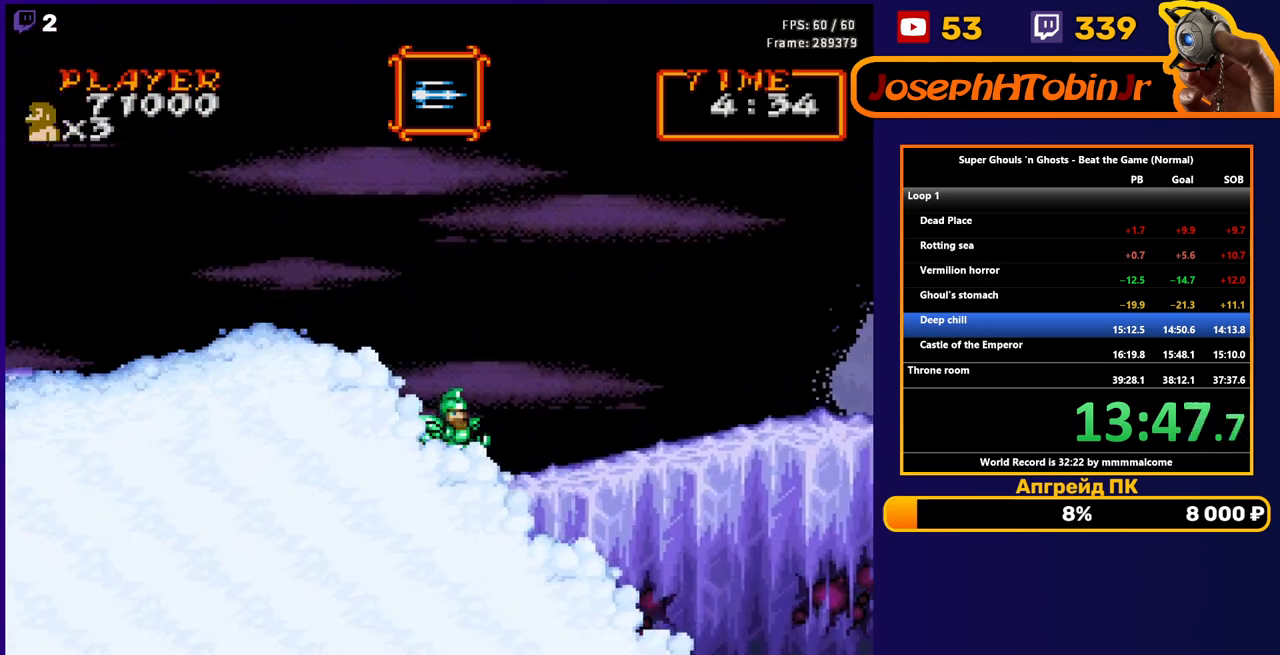
{"buttons": ["DPAD_RIGHT"], "events": [[17, "B", "down"], [100, "A", "up"], [100, "B", "up"], [200, "B", "down"], [283, "B", "up"], [317, "B", "down"], [400, "B", "up"]]}
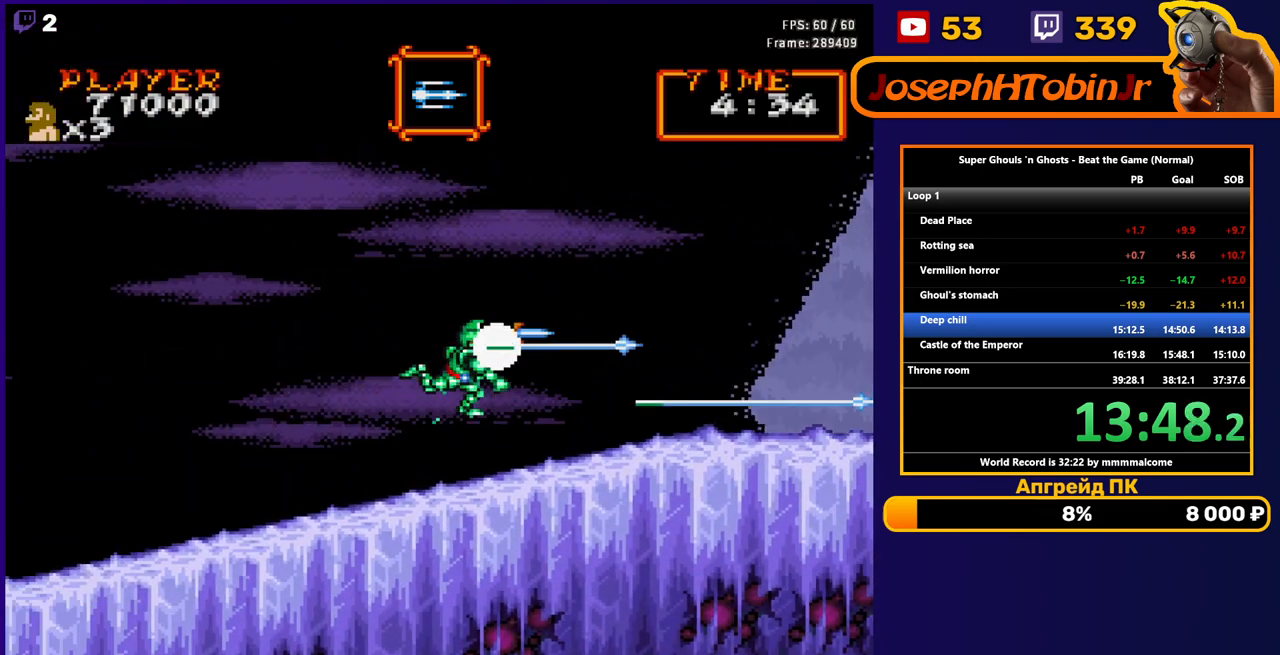
{"buttons": ["B", "DPAD_RIGHT"], "events": [[300, "A", "down"], [350, "B", "down"], [417, "A", "up"], [417, "B", "up"], [500, "B", "down"]]}
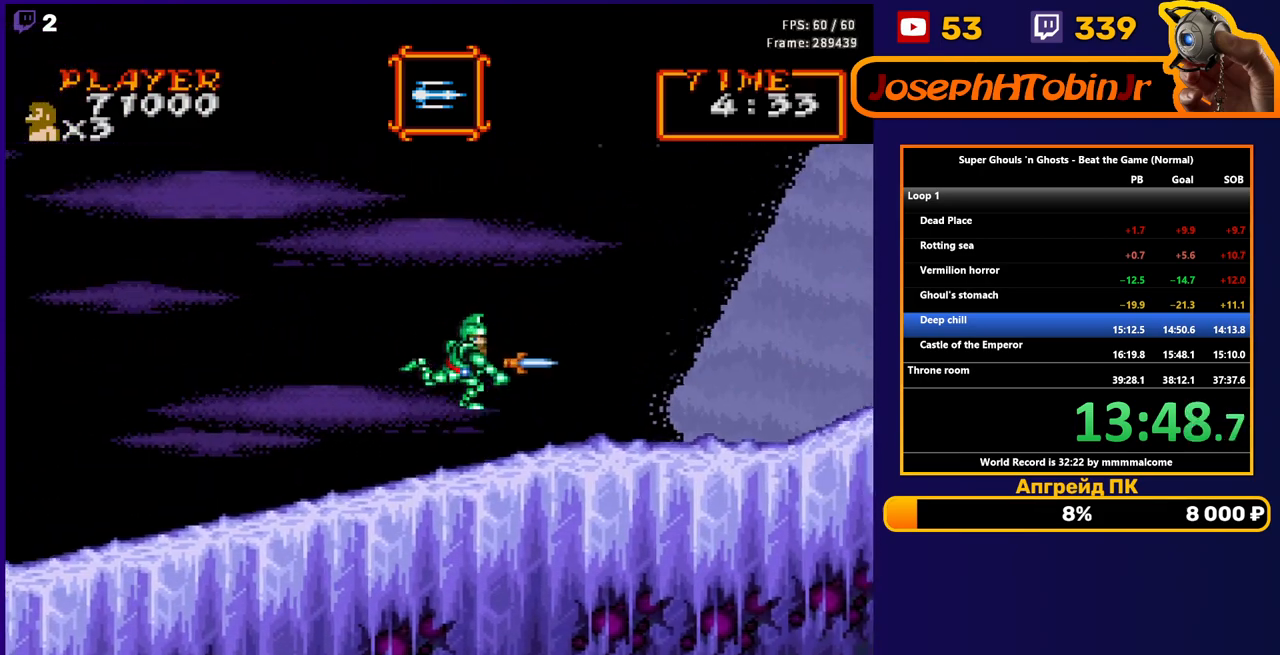
{"buttons": ["DPAD_RIGHT"], "events": [[83, "B", "up"], [100, "B", "down"], [183, "B", "up"]]}
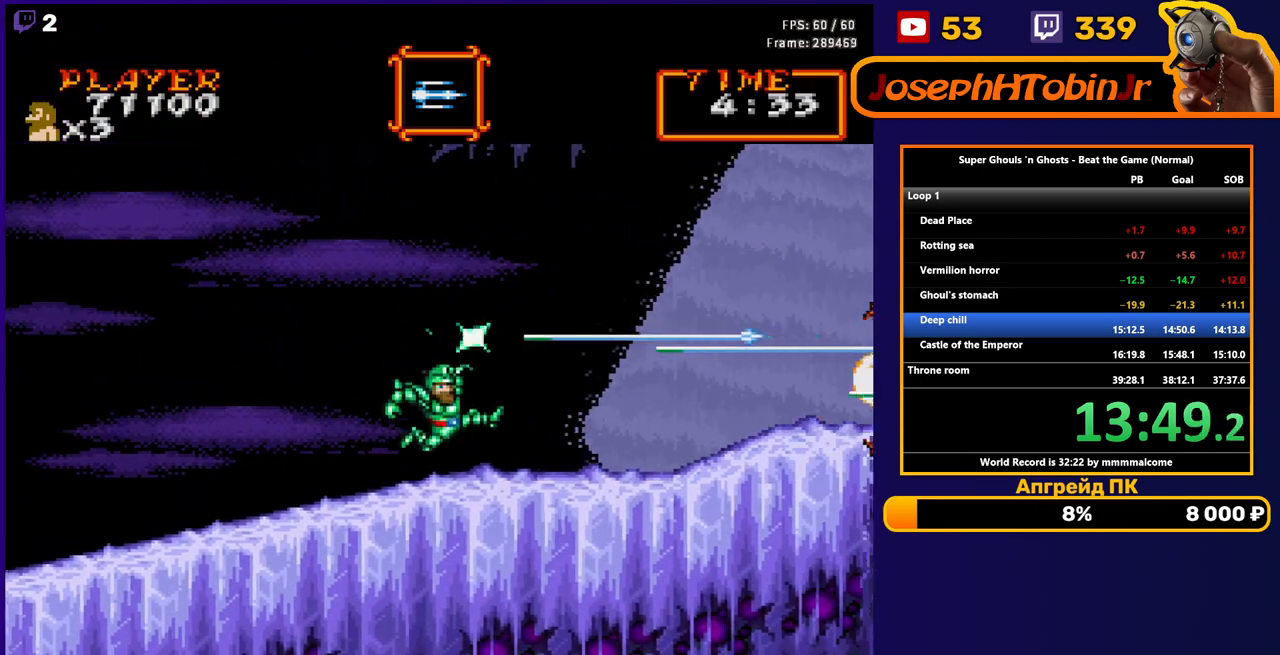
{"buttons": ["DPAD_RIGHT"], "events": [[150, "A", "down"], [150, "B", "down"], [217, "B", "up"], [250, "A", "up"]]}
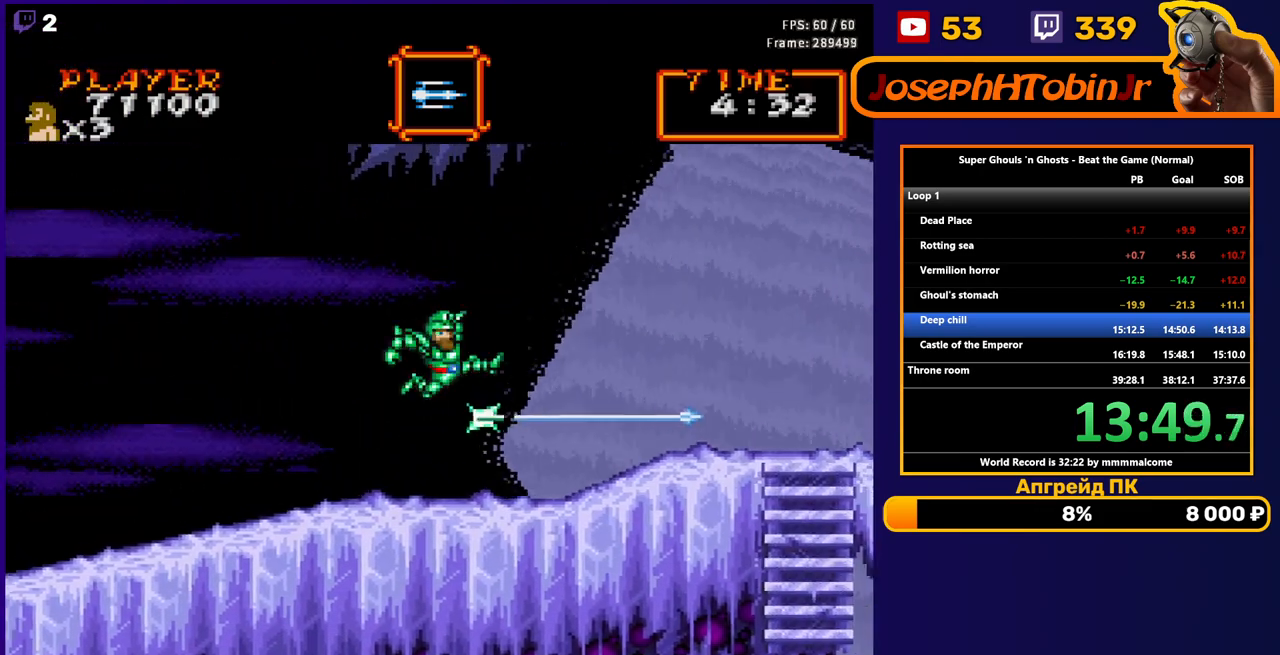
{"buttons": ["DPAD_RIGHT"], "events": []}
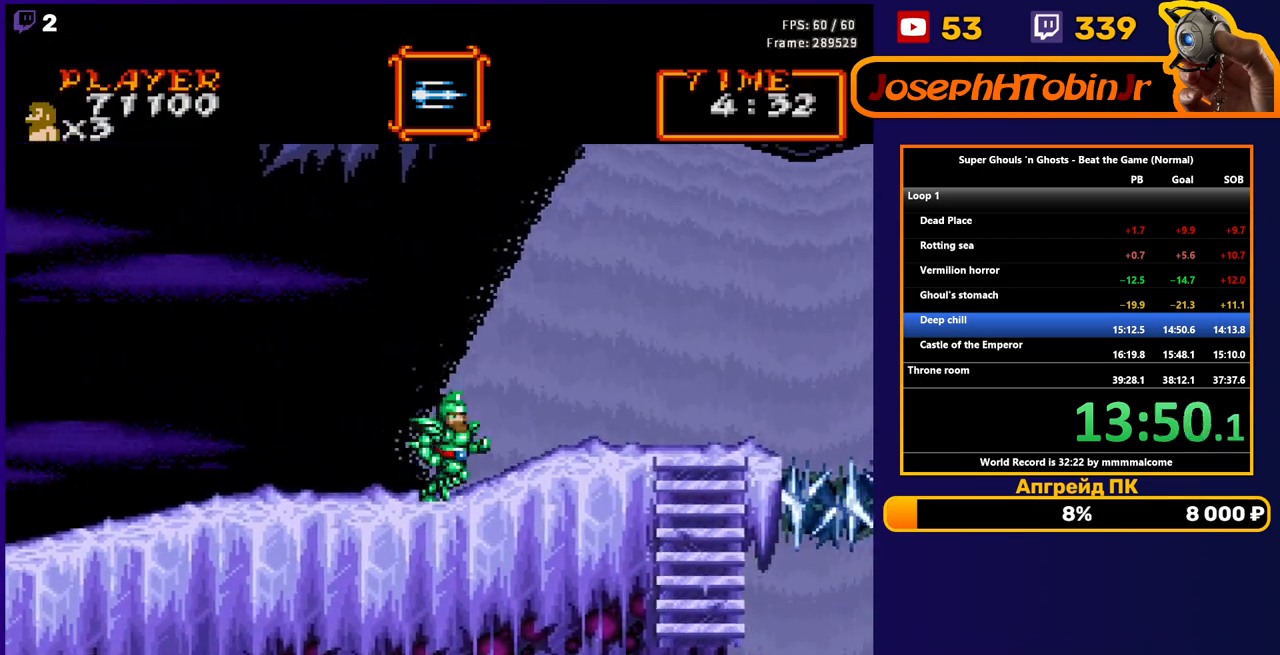
{"buttons": ["DPAD_RIGHT"], "events": []}